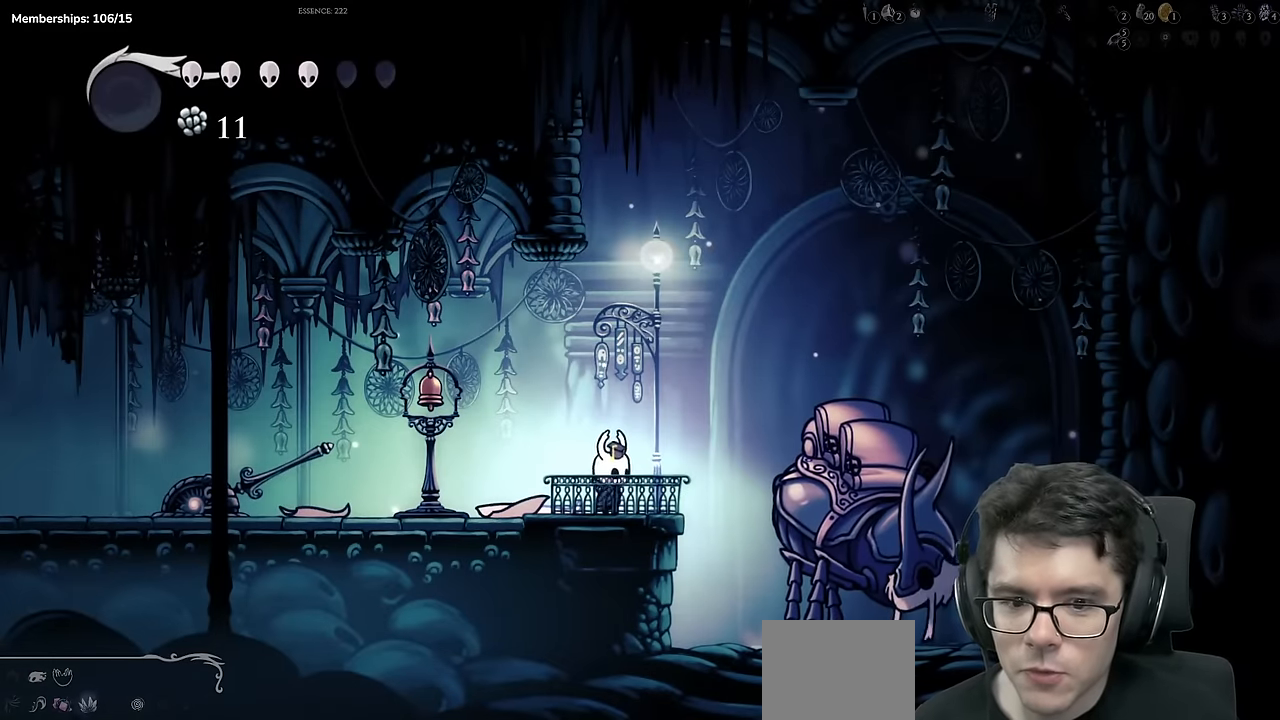
Gameplay with a controller (Xbox layout); each line is a JSON object with the inputs held at the frame after it. "events" lists button and stick changes between this image and that frame as [ms after this image, input, new state], when the widget could be followed in between. Not read: L3 R3.
{"buttons": [], "left_stick": "center", "right_stick": "center", "events": [[83, "DPAD_UP", "up"], [183, "DPAD_UP", "down"], [334, "DPAD_UP", "up"]]}
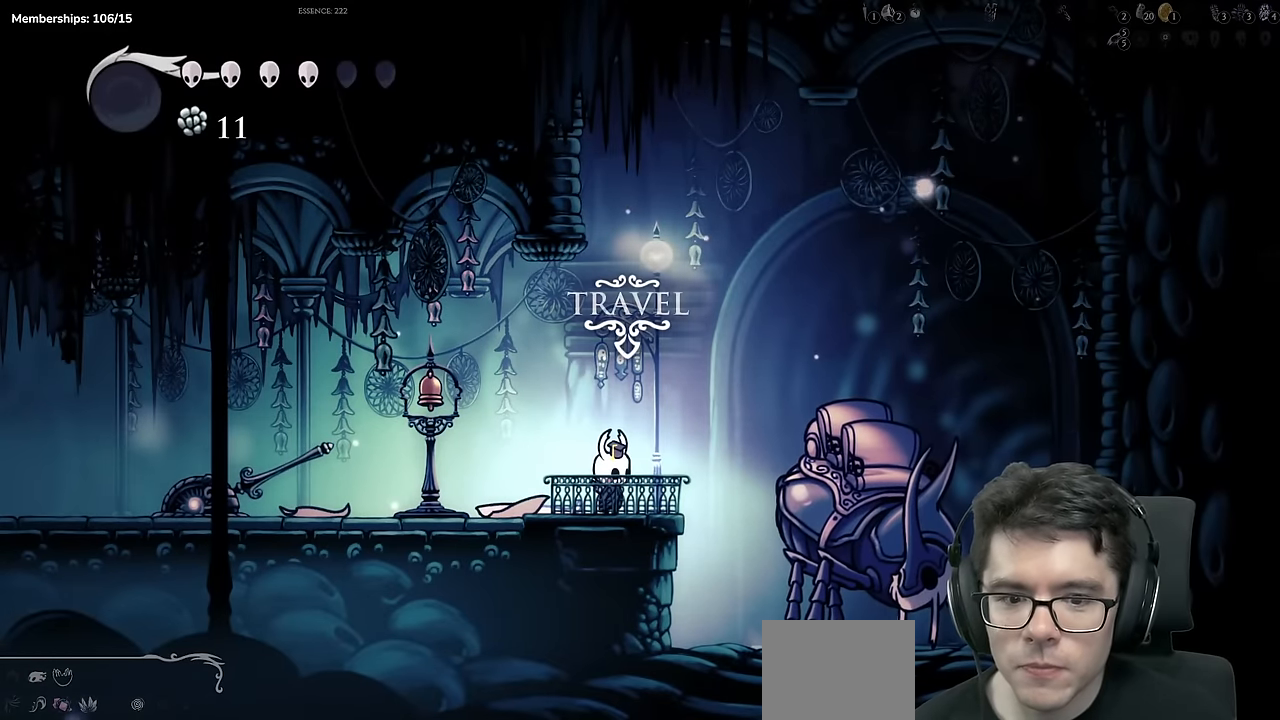
{"buttons": [], "left_stick": "center", "right_stick": "center", "events": [[134, "DPAD_UP", "down"], [301, "DPAD_UP", "up"]]}
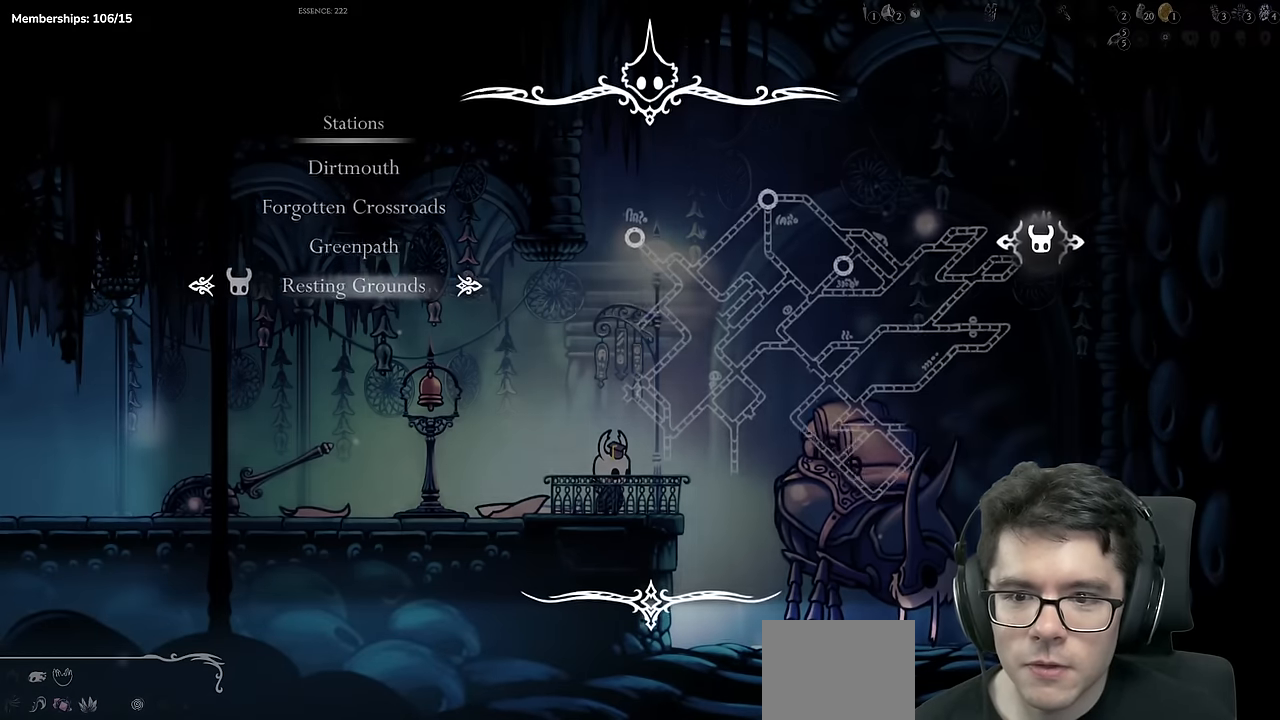
{"buttons": [], "left_stick": "center", "right_stick": "center", "events": []}
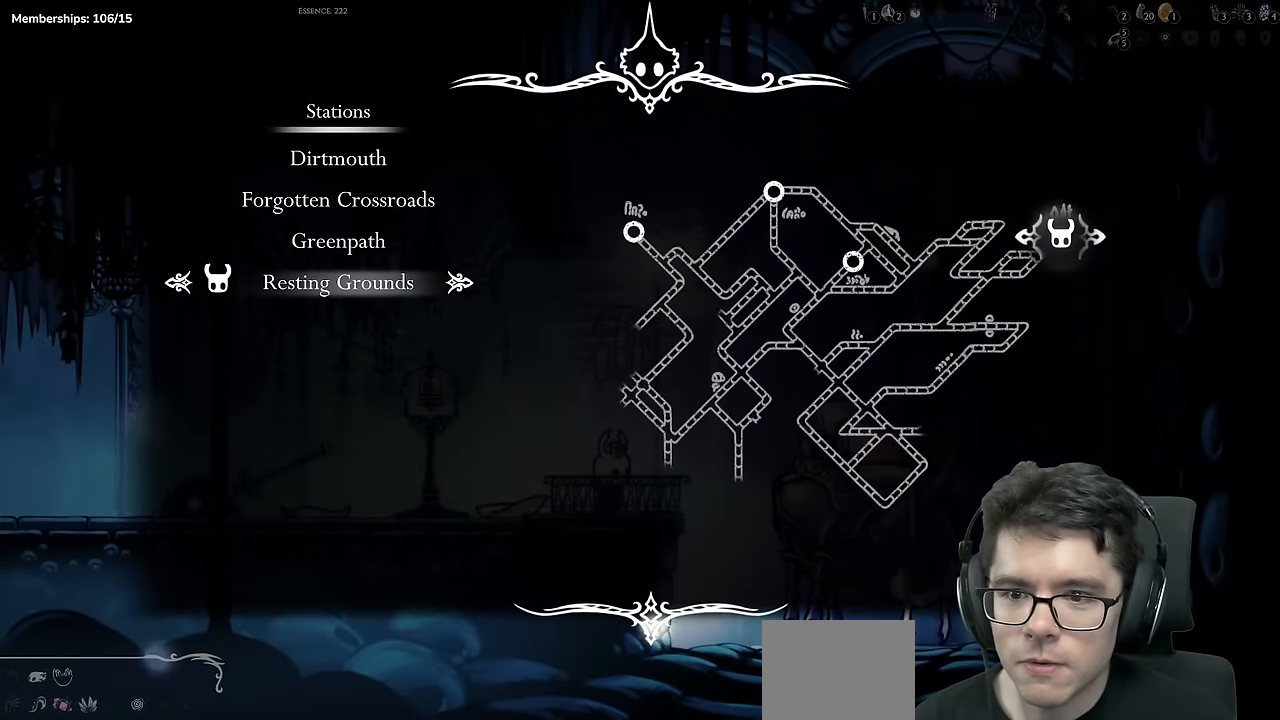
{"buttons": [], "left_stick": "center", "right_stick": "center", "events": []}
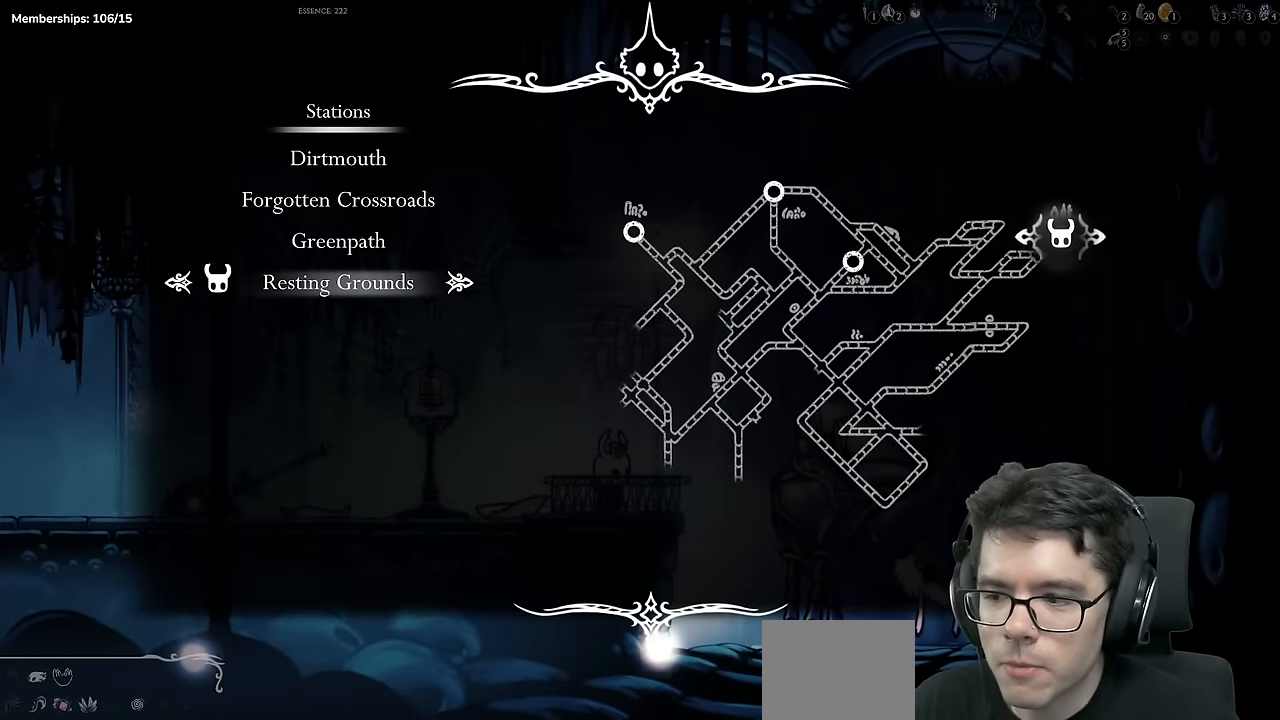
{"buttons": ["DPAD_UP"], "left_stick": "center", "right_stick": "center", "events": [[167, "DPAD_UP", "down"], [284, "DPAD_UP", "up"], [400, "DPAD_UP", "down"]]}
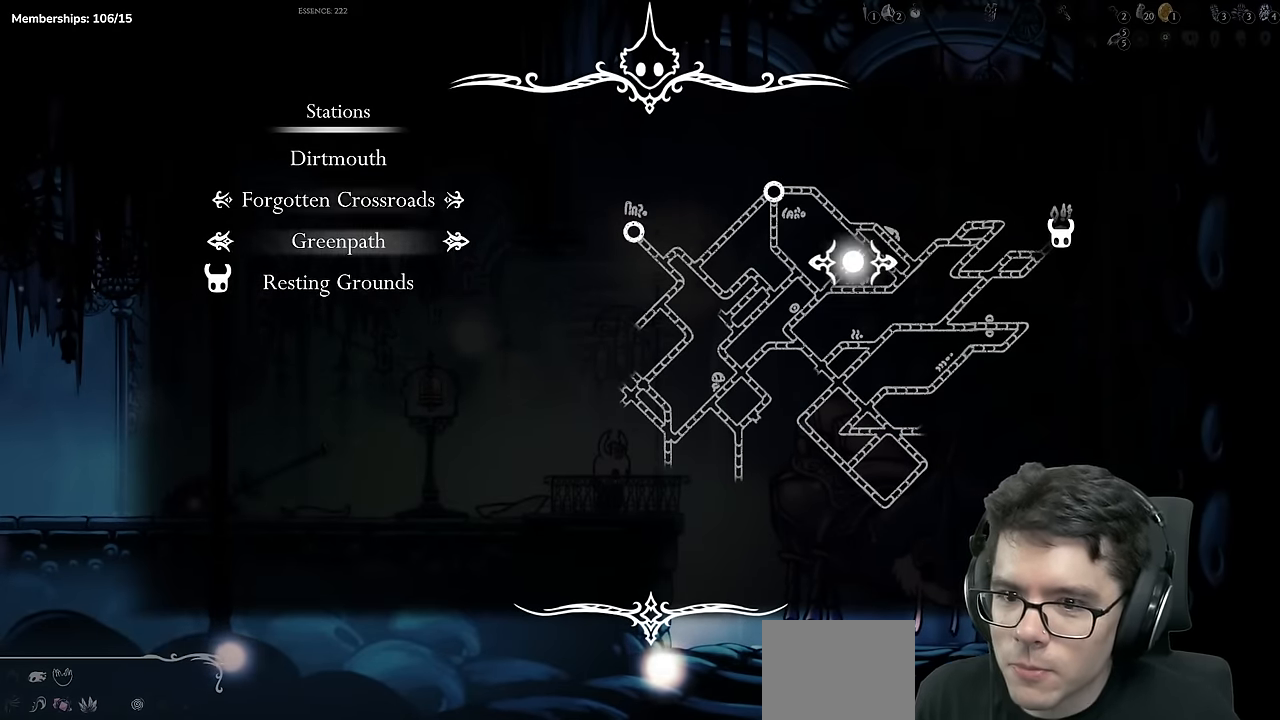
{"buttons": [], "left_stick": "center", "right_stick": "center", "events": [[34, "DPAD_UP", "up"], [251, "DPAD_UP", "down"], [384, "DPAD_UP", "up"]]}
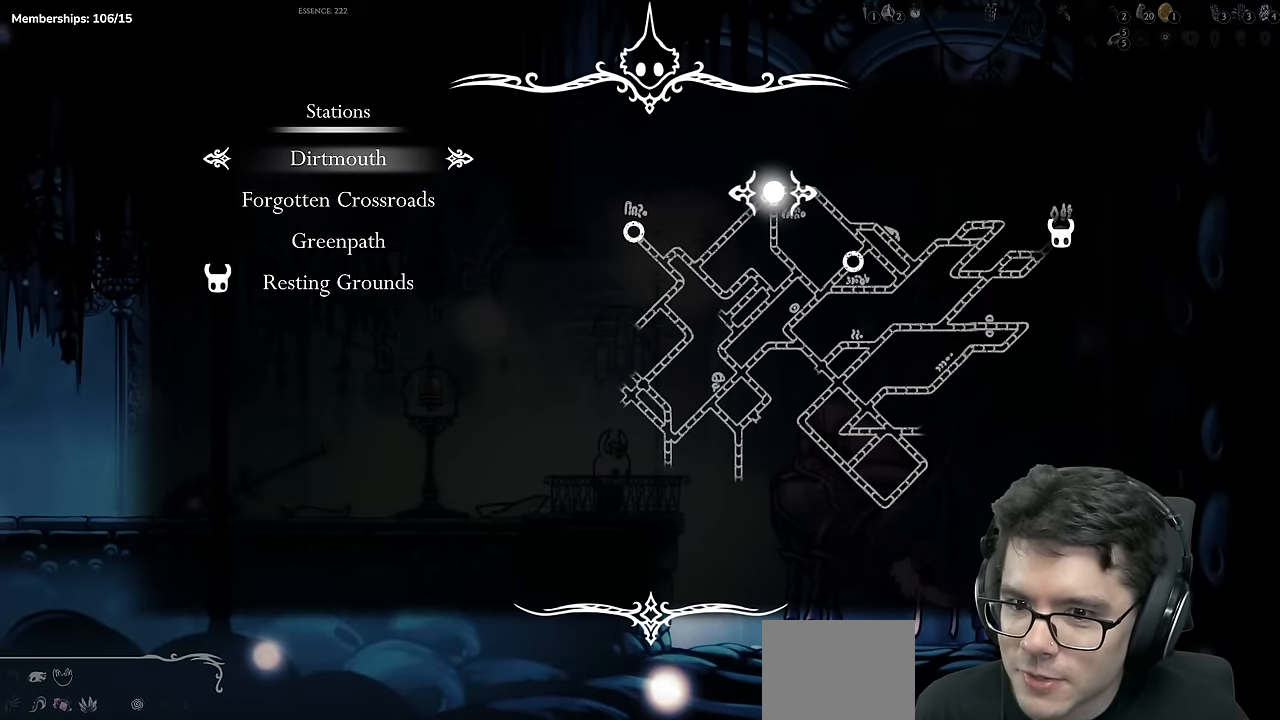
{"buttons": ["A"], "left_stick": "center", "right_stick": "center", "events": [[300, "A", "down"]]}
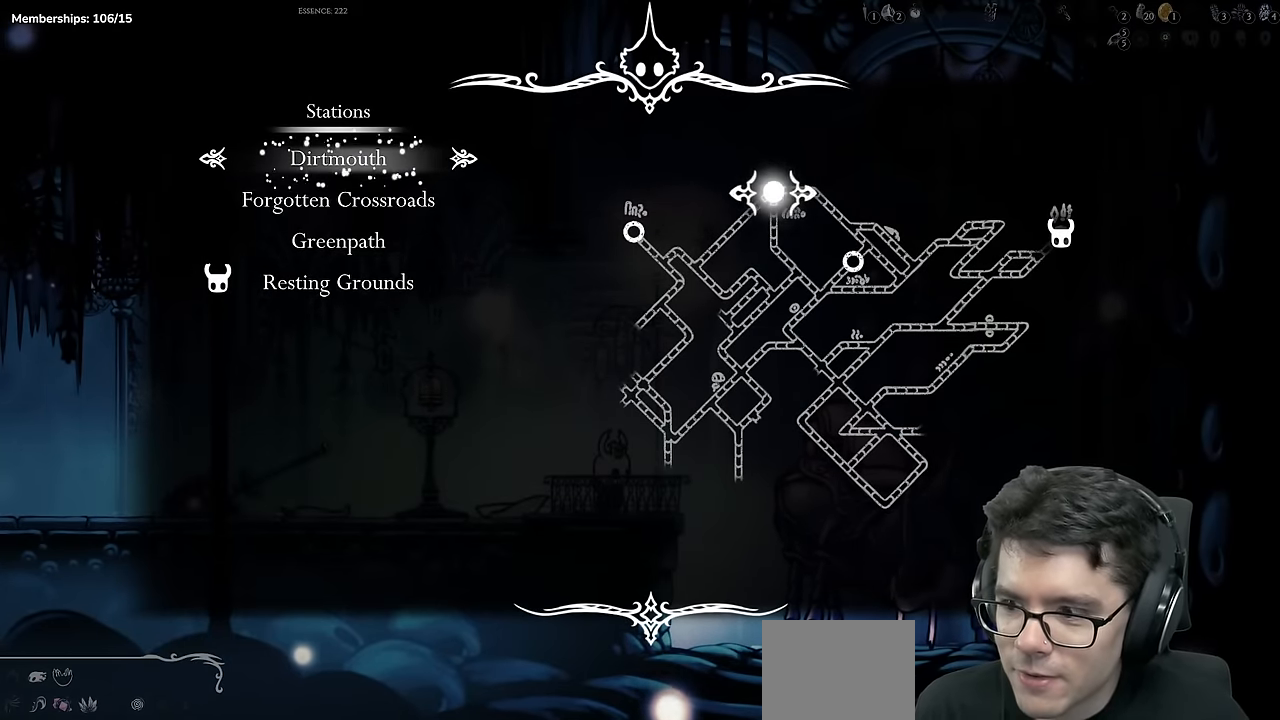
{"buttons": [], "left_stick": "center", "right_stick": "center", "events": [[50, "A", "up"]]}
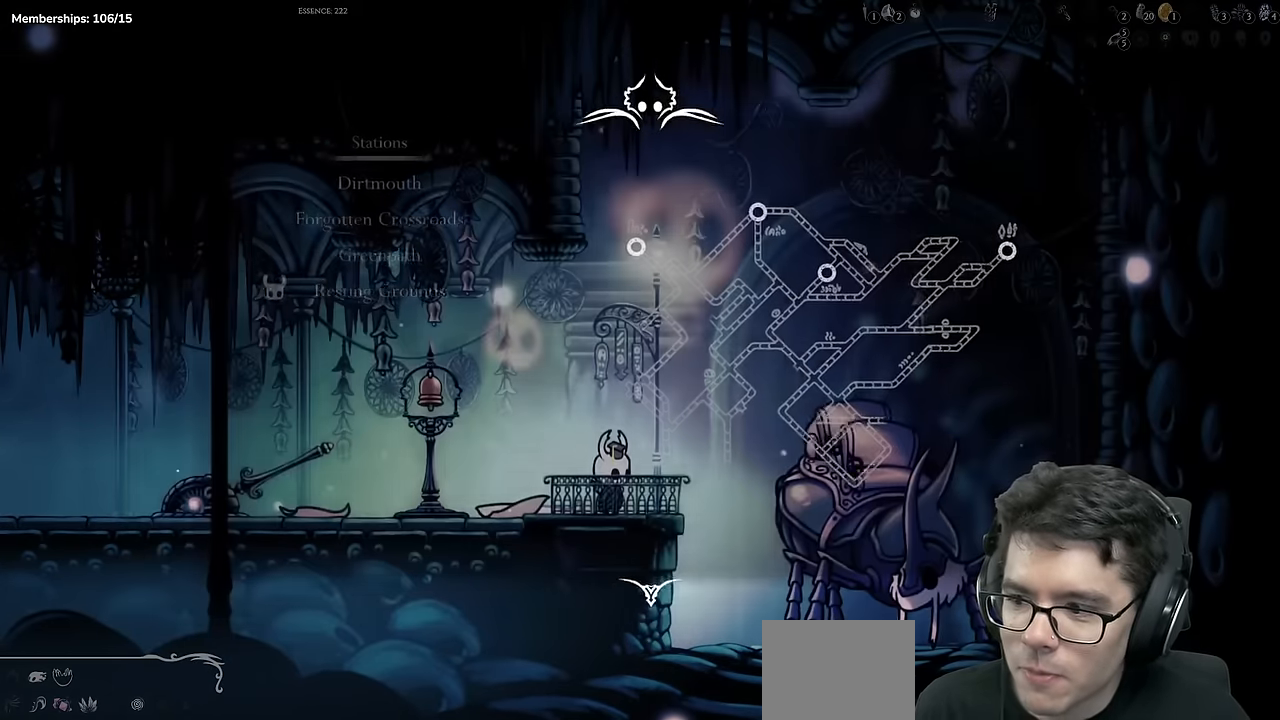
{"buttons": [], "left_stick": "center", "right_stick": "center", "events": []}
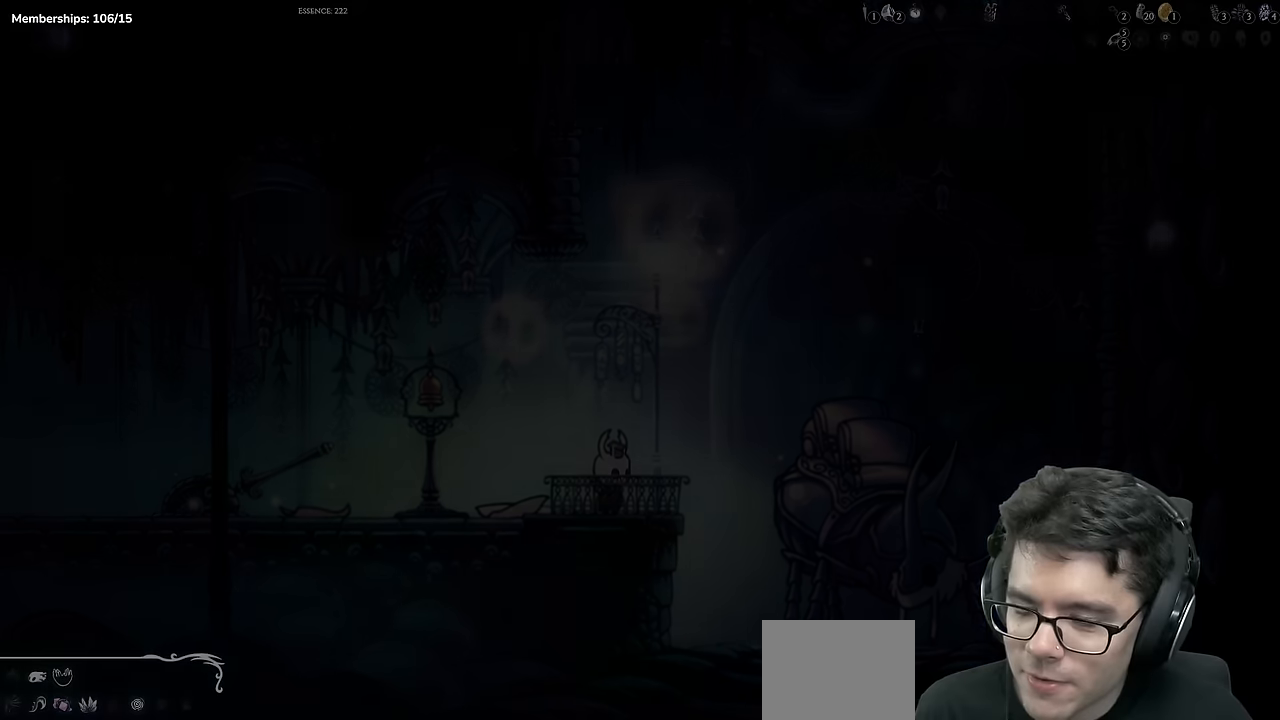
{"buttons": [], "left_stick": "center", "right_stick": "center", "events": []}
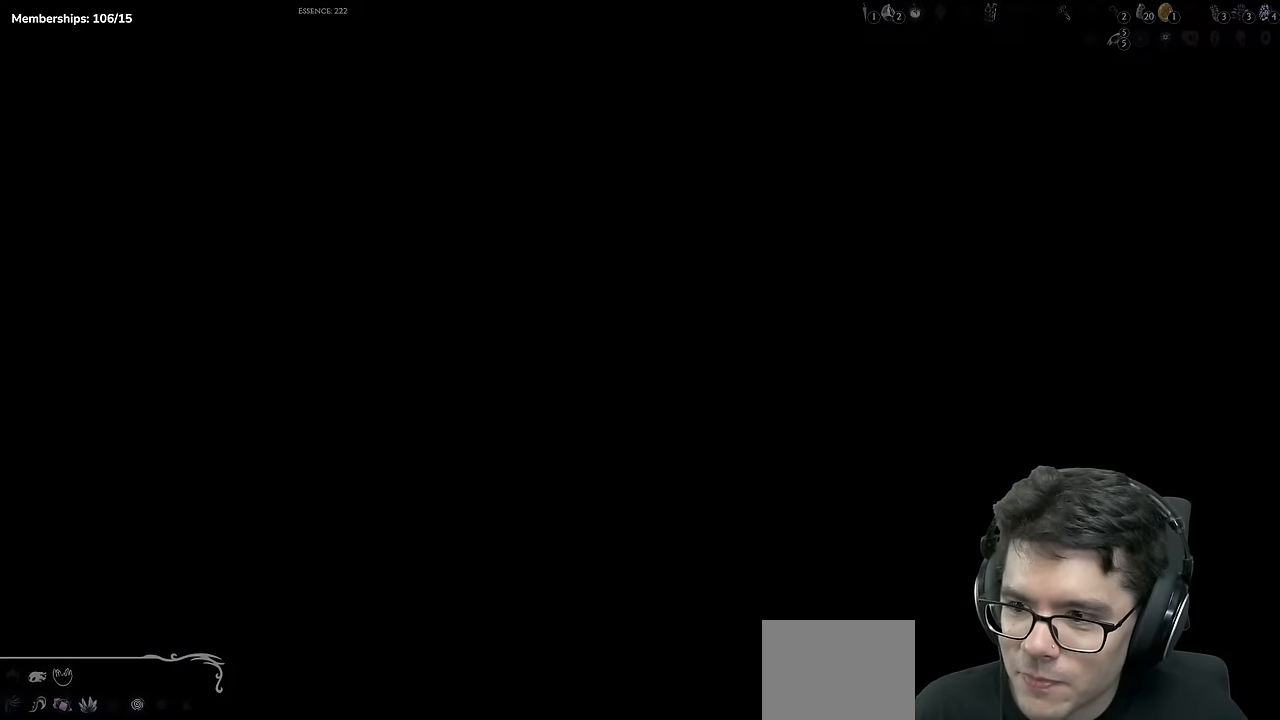
{"buttons": [], "left_stick": "center", "right_stick": "center", "events": []}
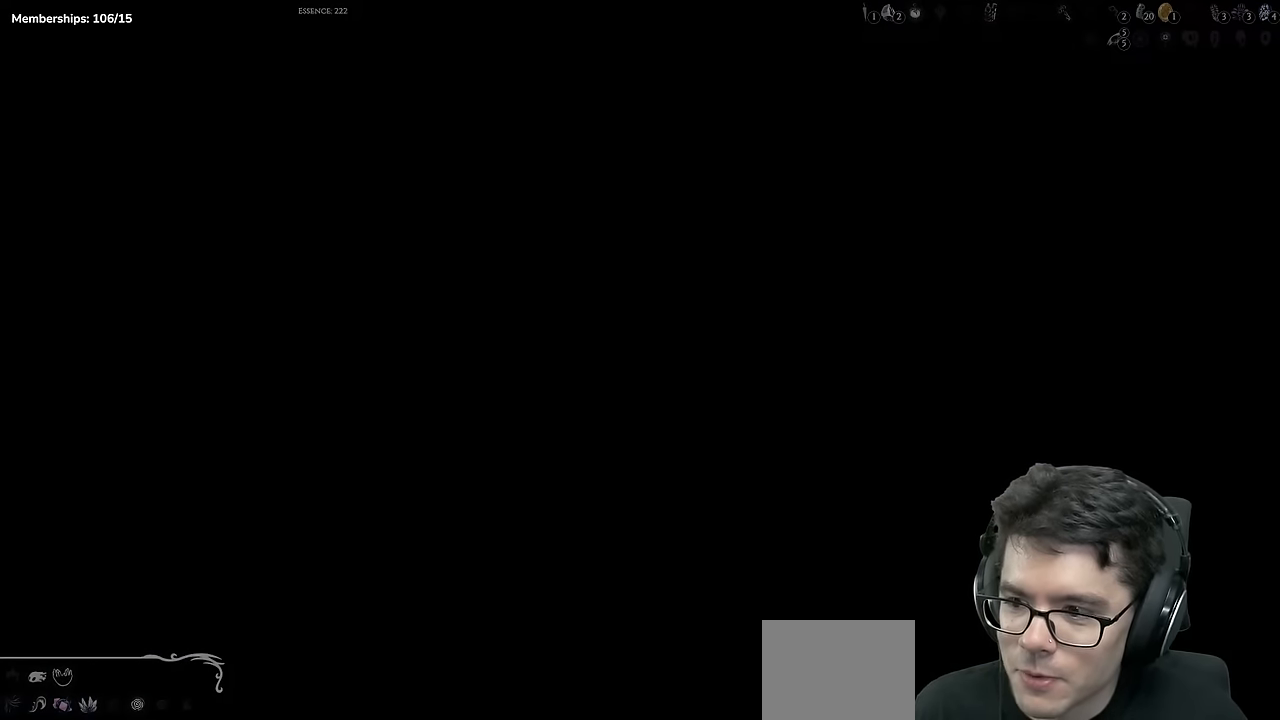
{"buttons": [], "left_stick": "center", "right_stick": "center", "events": []}
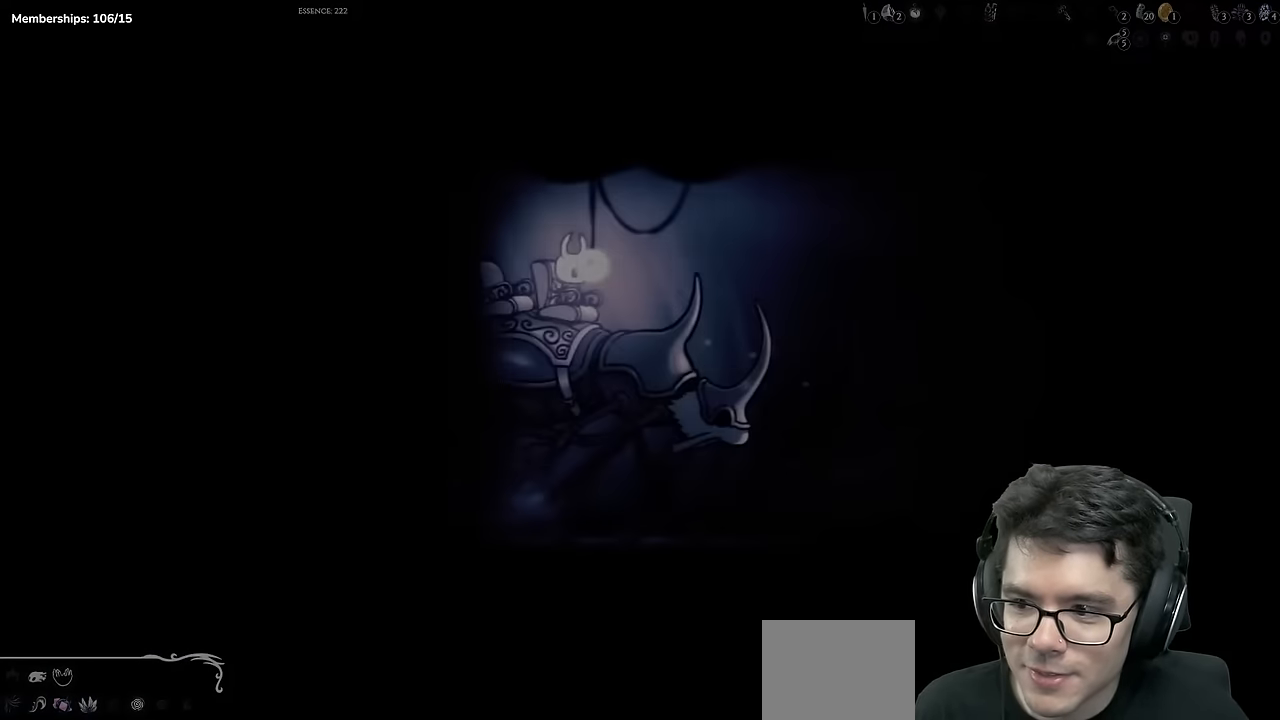
{"buttons": ["A"], "left_stick": "center", "right_stick": "center", "events": [[301, "A", "down"]]}
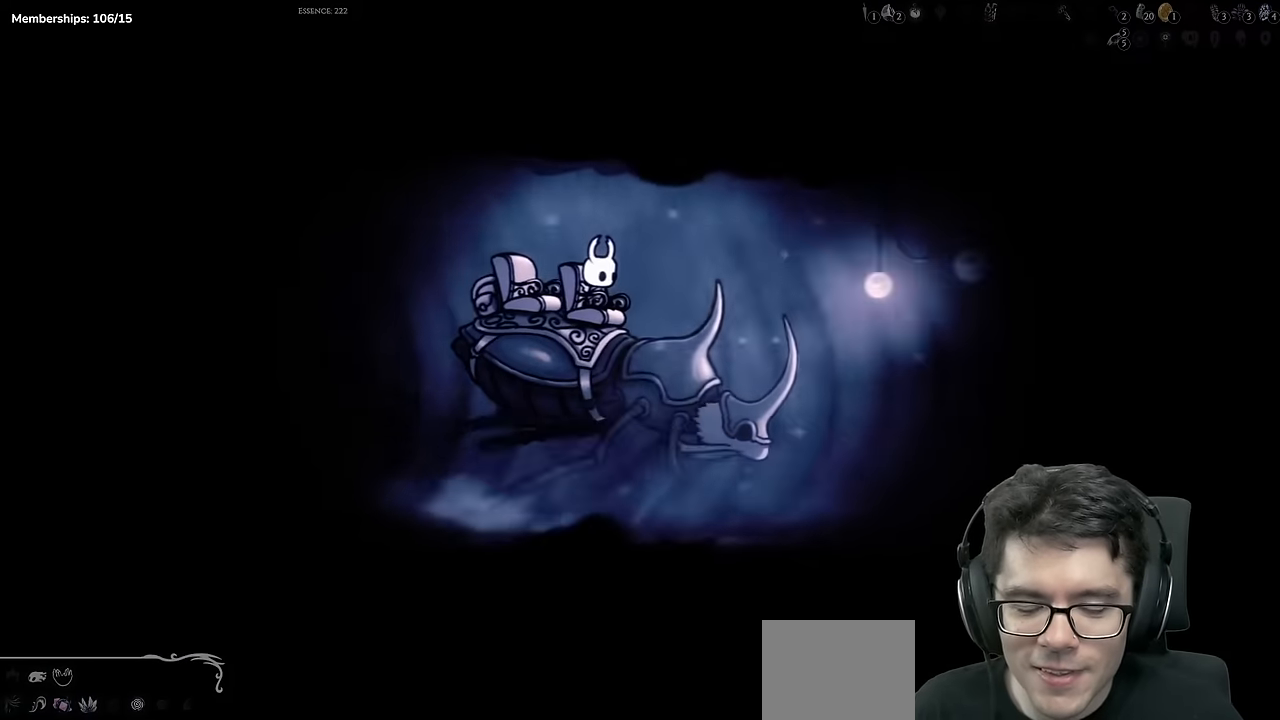
{"buttons": [], "left_stick": "center", "right_stick": "center", "events": [[16, "A", "up"], [117, "A", "down"], [283, "A", "up"], [384, "A", "down"], [500, "A", "up"]]}
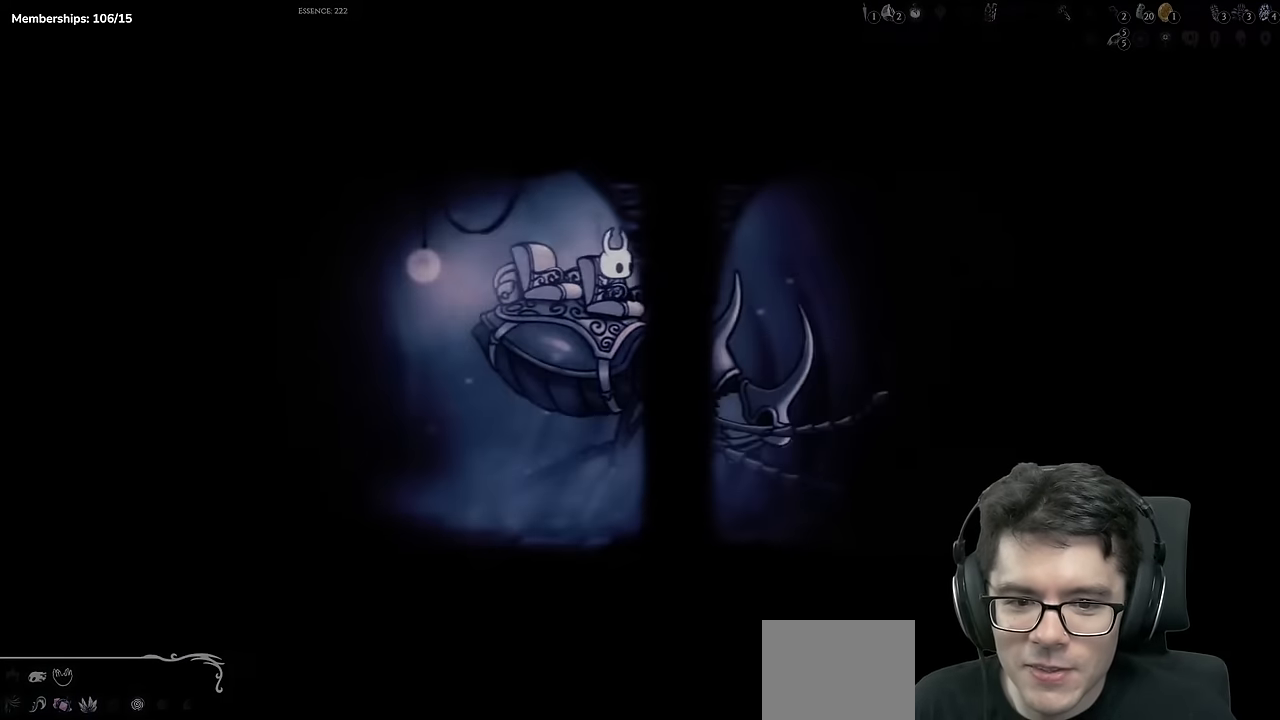
{"buttons": [], "left_stick": "center", "right_stick": "center", "events": []}
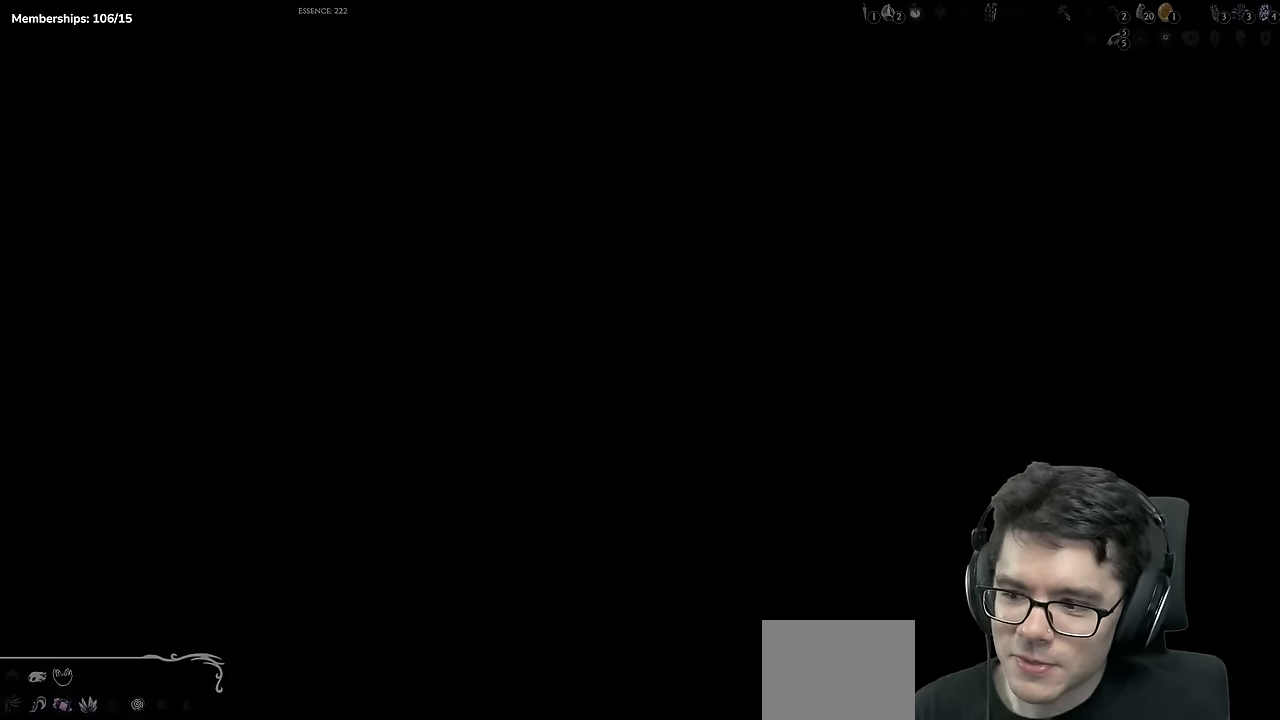
{"buttons": [], "left_stick": "center", "right_stick": "center", "events": []}
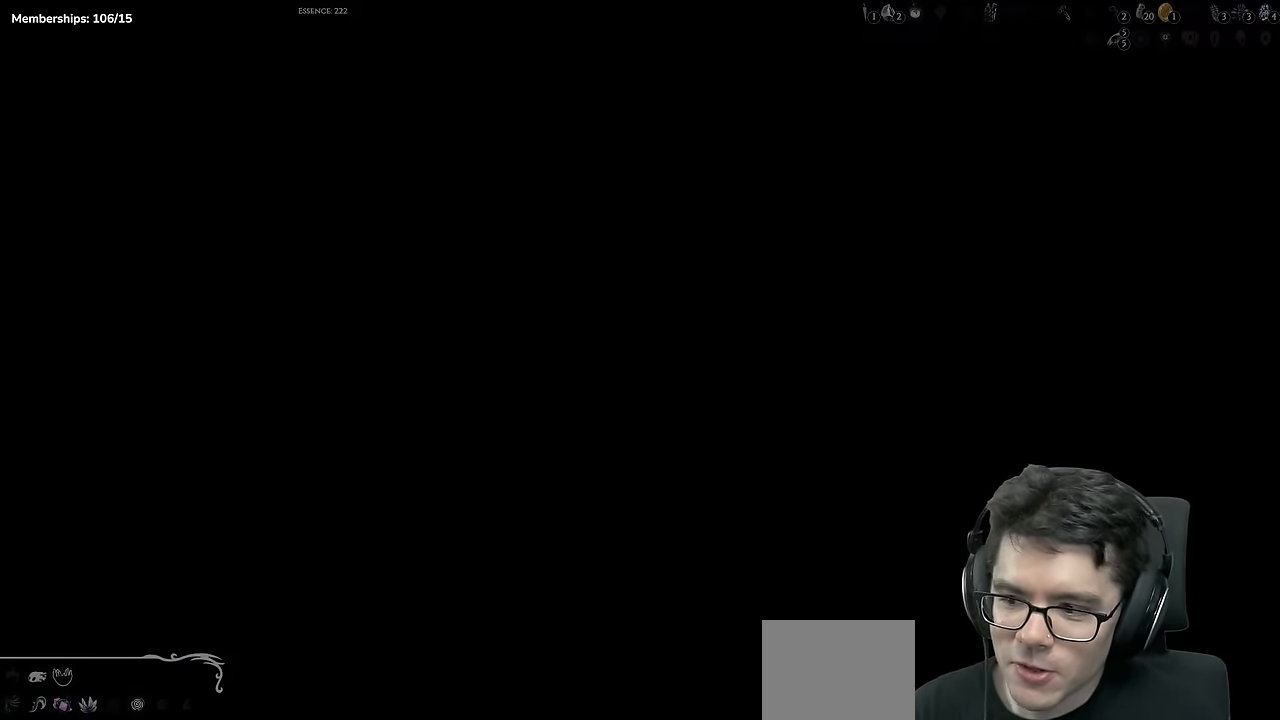
{"buttons": [], "left_stick": "center", "right_stick": "center", "events": []}